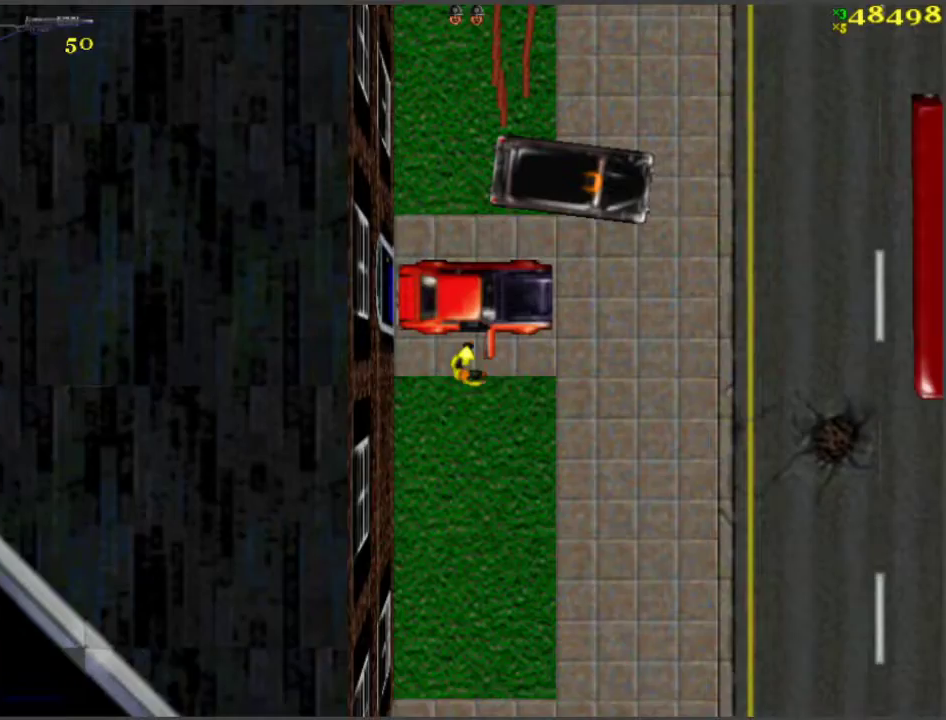
Gameplay with keyboard; each line is a JSON object with the keys held at the frame after it. "events" lists presses ("down") and releases ("up") of "a", "ctrl", "d", "f", "return", "s", "space", "tab", "w", "x" and "z" between this image and that frame as [ms after this image, input, new state], when the widget could be followed in between. No other keys are recorded. Mouse input is not recorded.
{"keys": ["w"], "events": []}
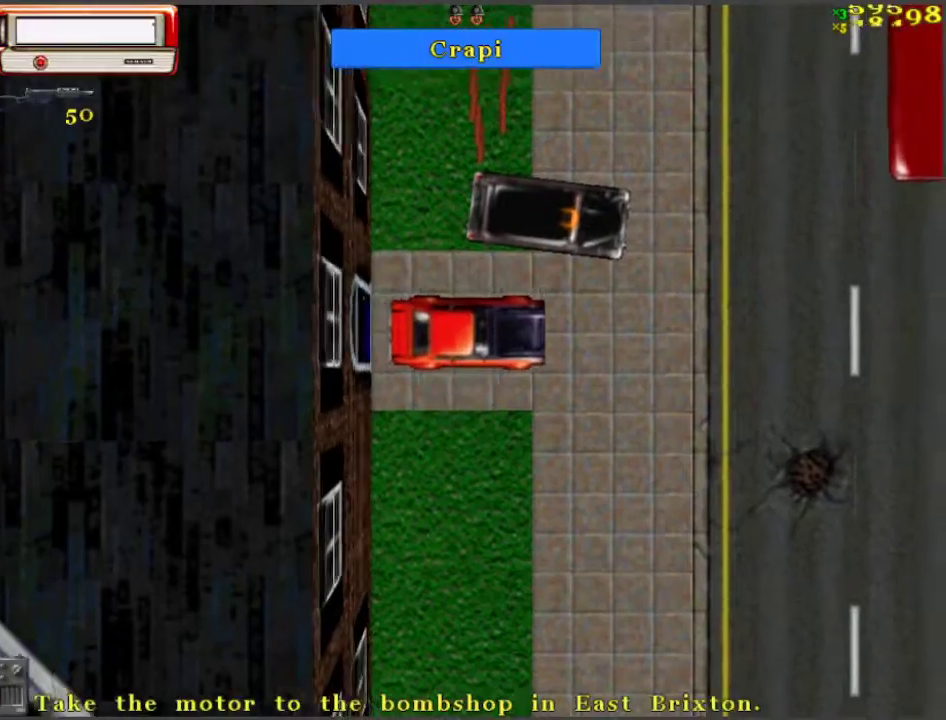
{"keys": ["a", "w"], "events": [[167, "a", "down"], [200, "space", "down"], [400, "space", "up"]]}
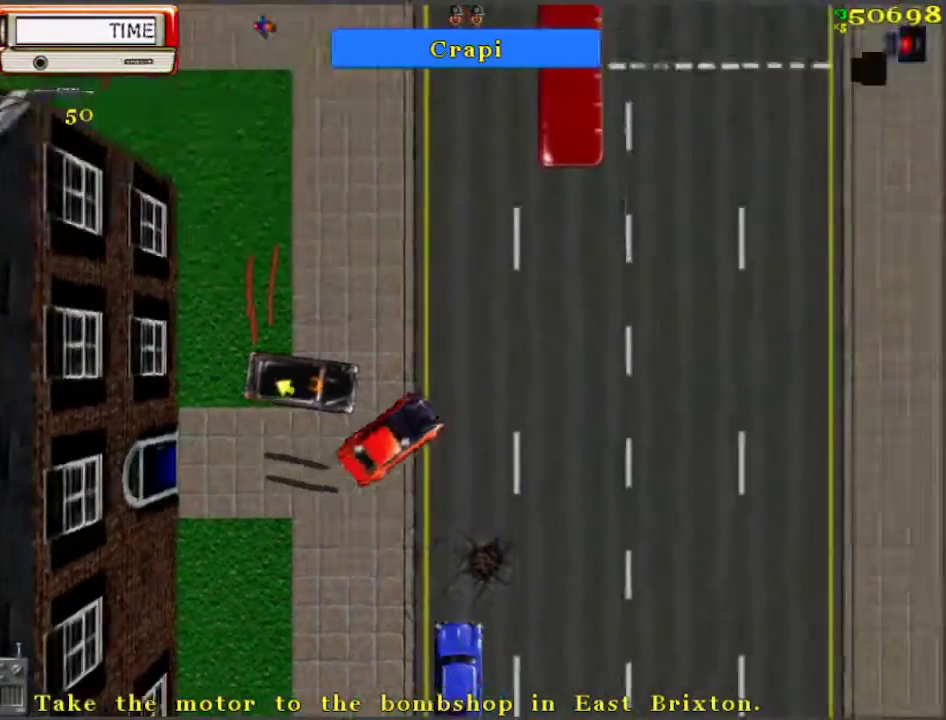
{"keys": ["a", "w"], "events": []}
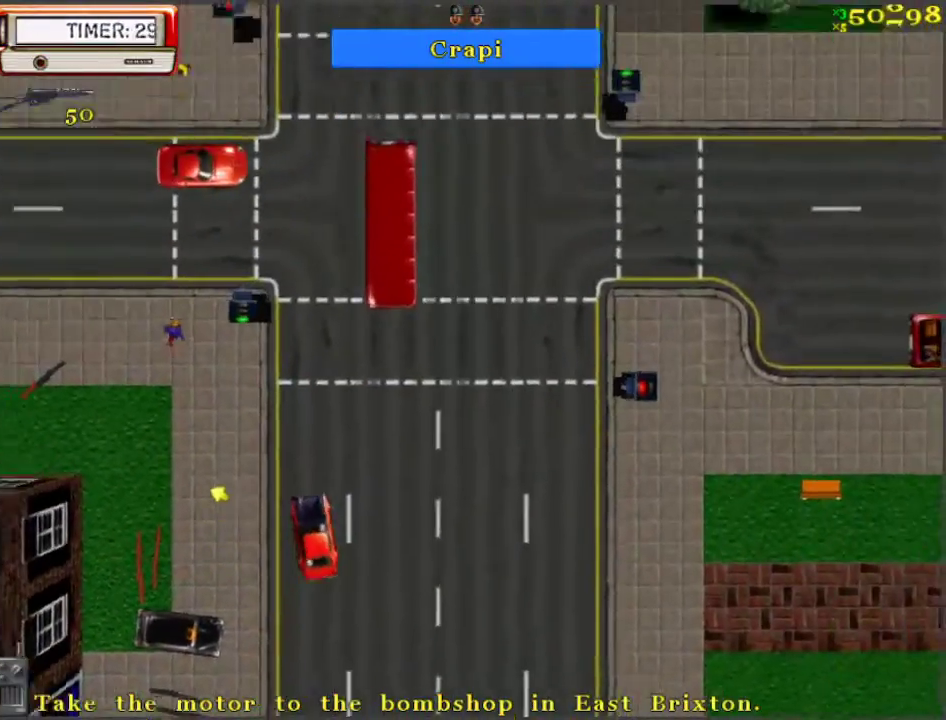
{"keys": ["w"], "events": [[150, "a", "up"]]}
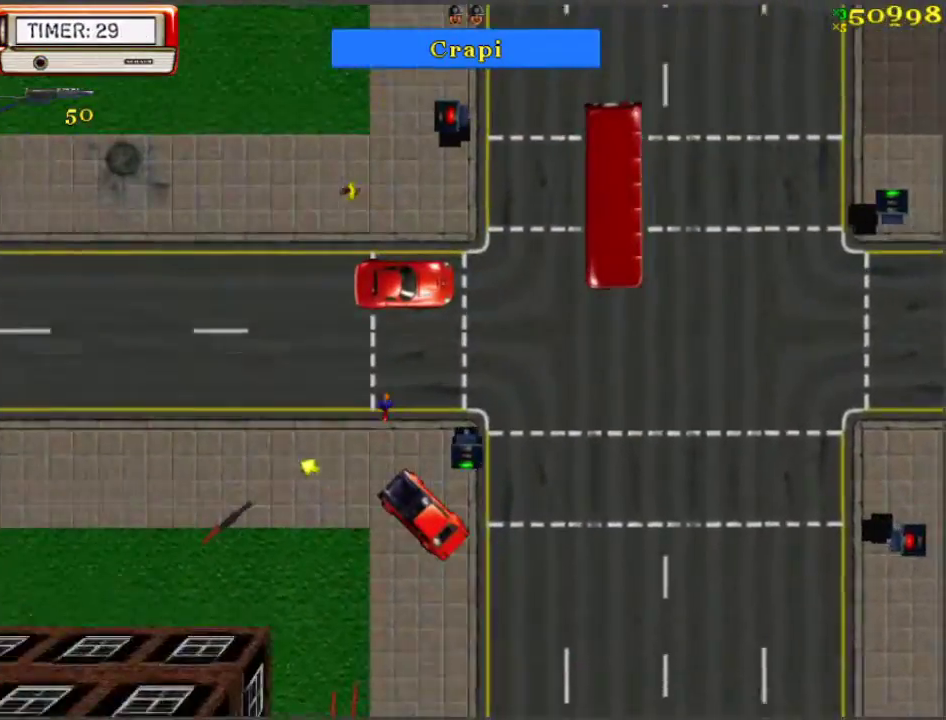
{"keys": ["w"], "events": [[167, "a", "down"], [267, "a", "up"]]}
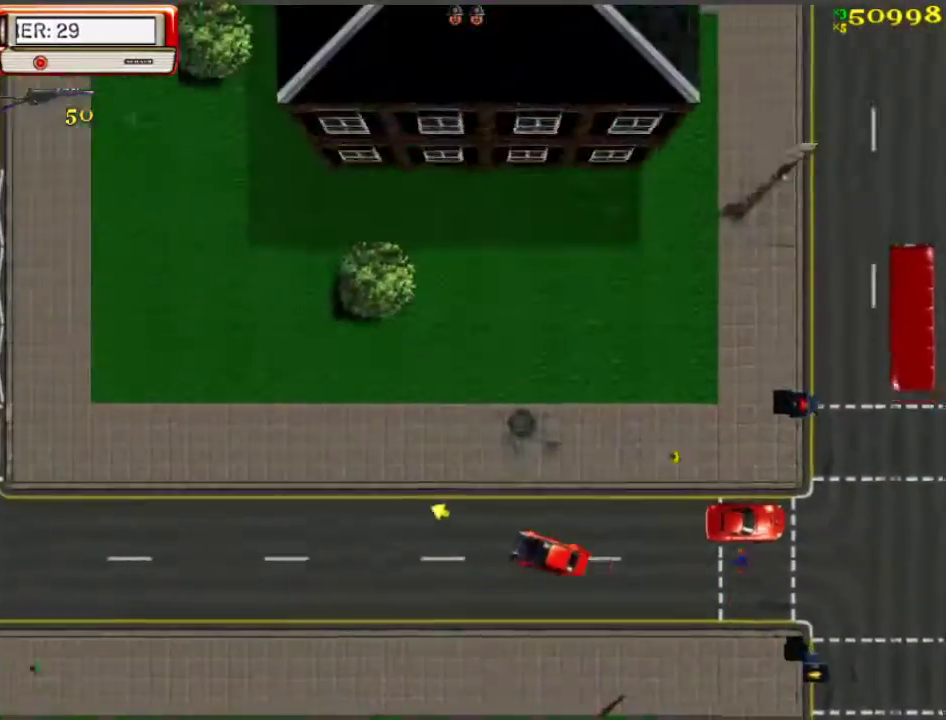
{"keys": ["w"], "events": [[250, "d", "down"], [350, "d", "up"]]}
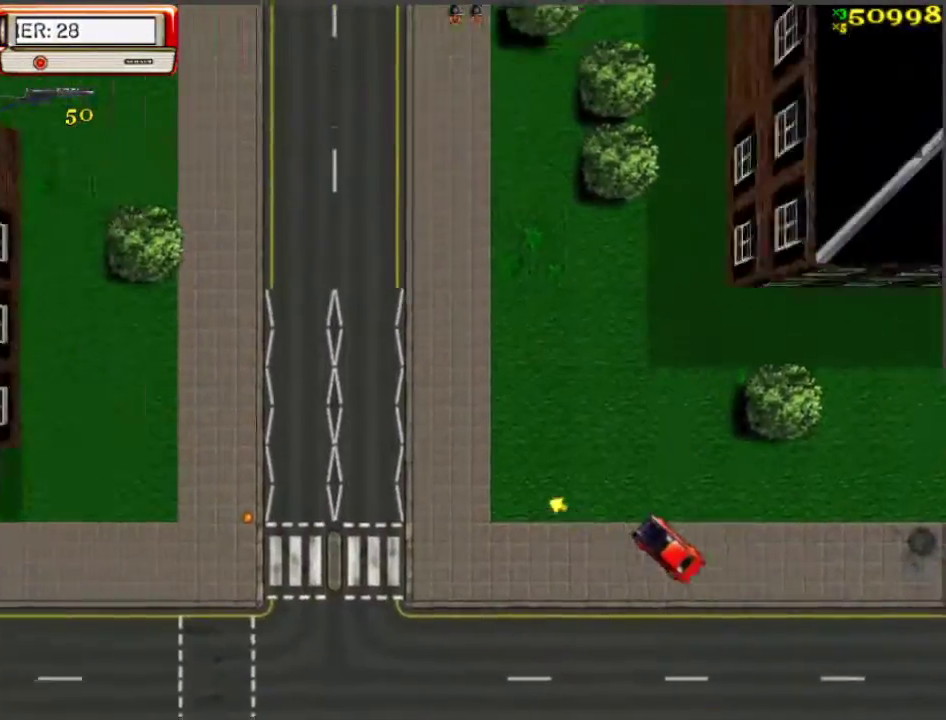
{"keys": ["w"], "events": []}
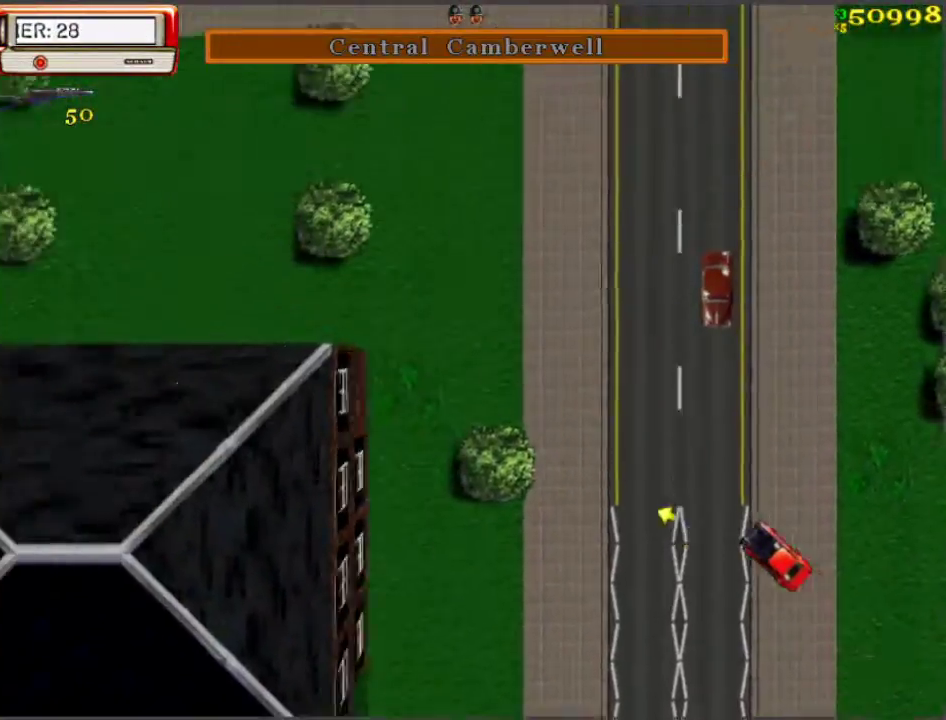
{"keys": ["w"], "events": [[317, "a", "down"], [500, "a", "up"]]}
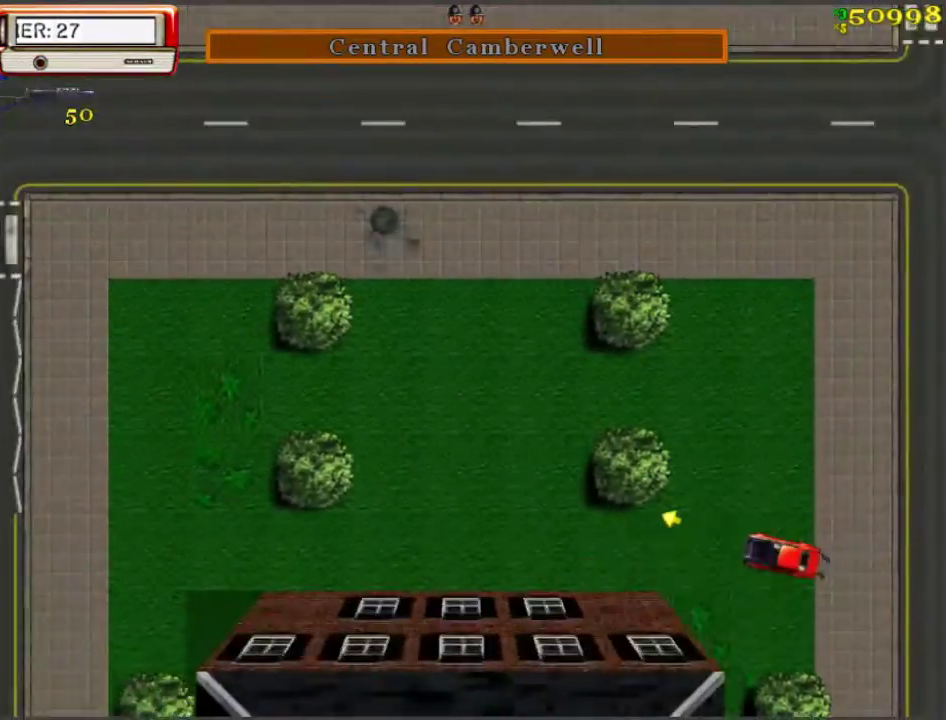
{"keys": ["w"], "events": [[50, "d", "down"], [317, "d", "up"]]}
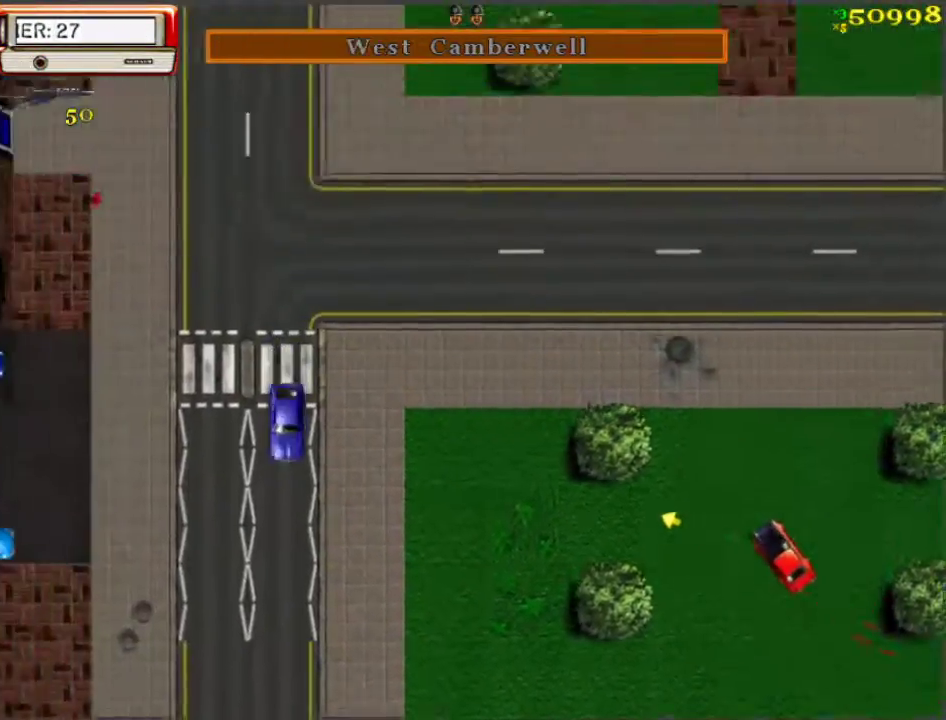
{"keys": ["w"], "events": [[317, "a", "down"], [467, "a", "up"]]}
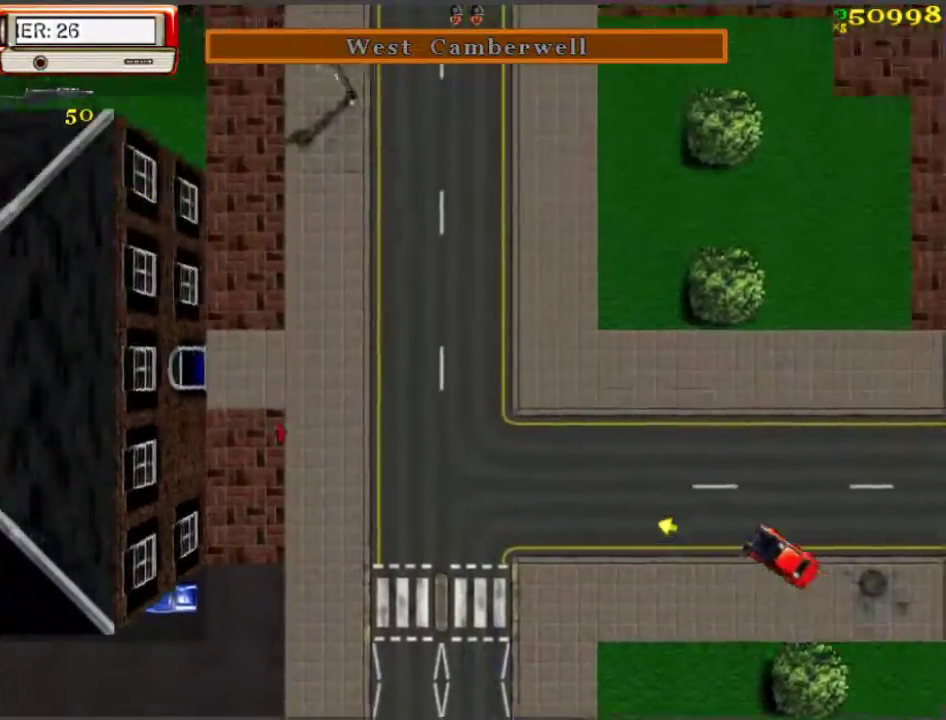
{"keys": ["w"], "events": [[283, "d", "down"], [433, "d", "up"]]}
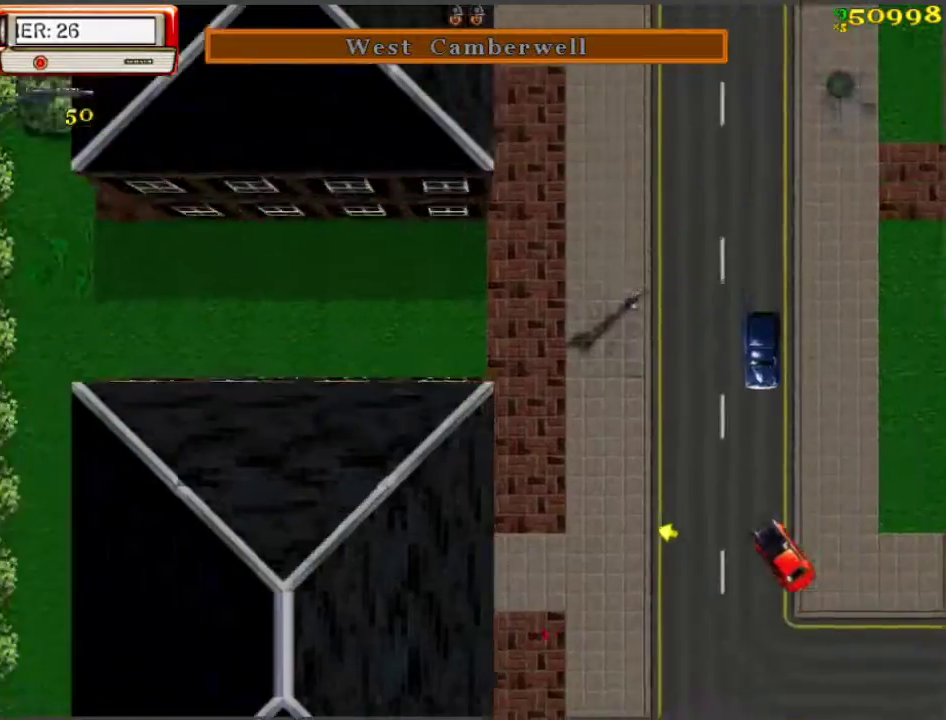
{"keys": ["w"], "events": [[217, "a", "down"], [500, "a", "up"]]}
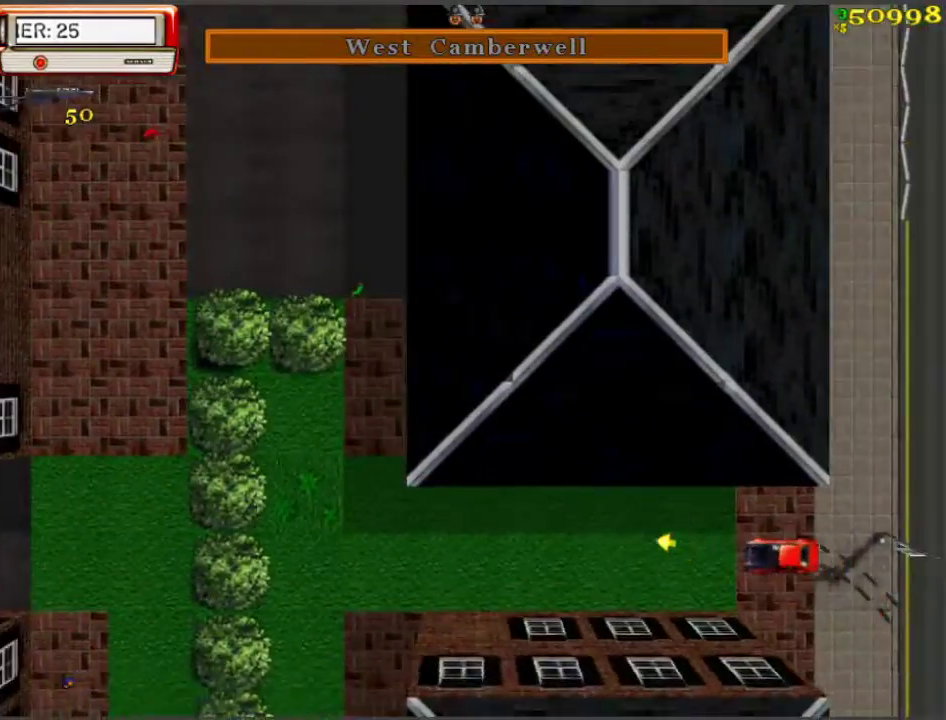
{"keys": ["w"], "events": [[233, "d", "down"], [283, "d", "up"]]}
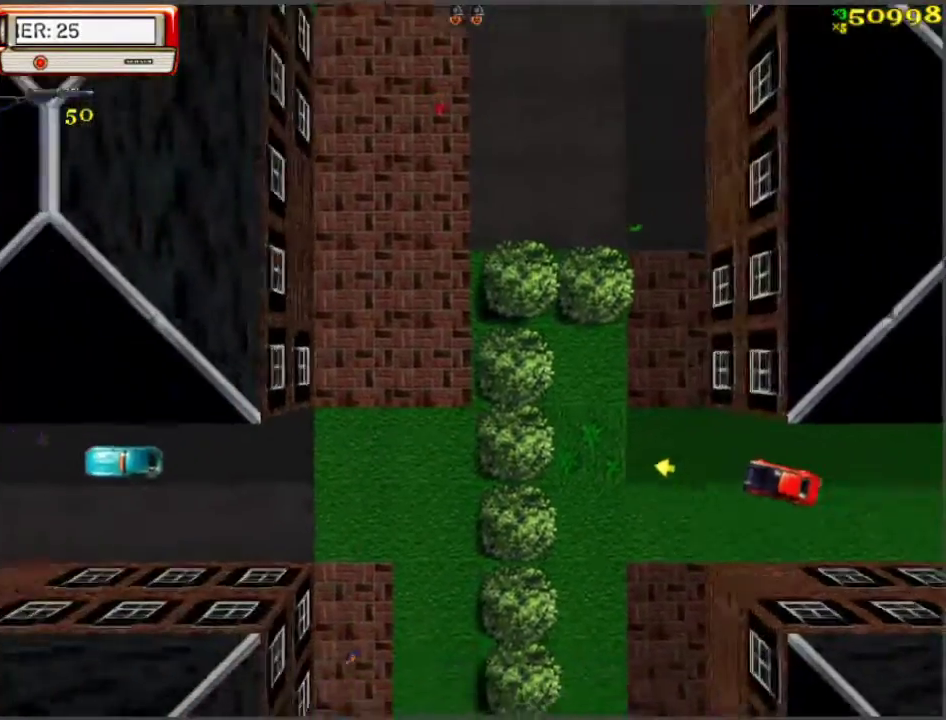
{"keys": ["w"], "events": [[150, "a", "down"], [383, "a", "up"], [383, "space", "down"], [433, "space", "up"]]}
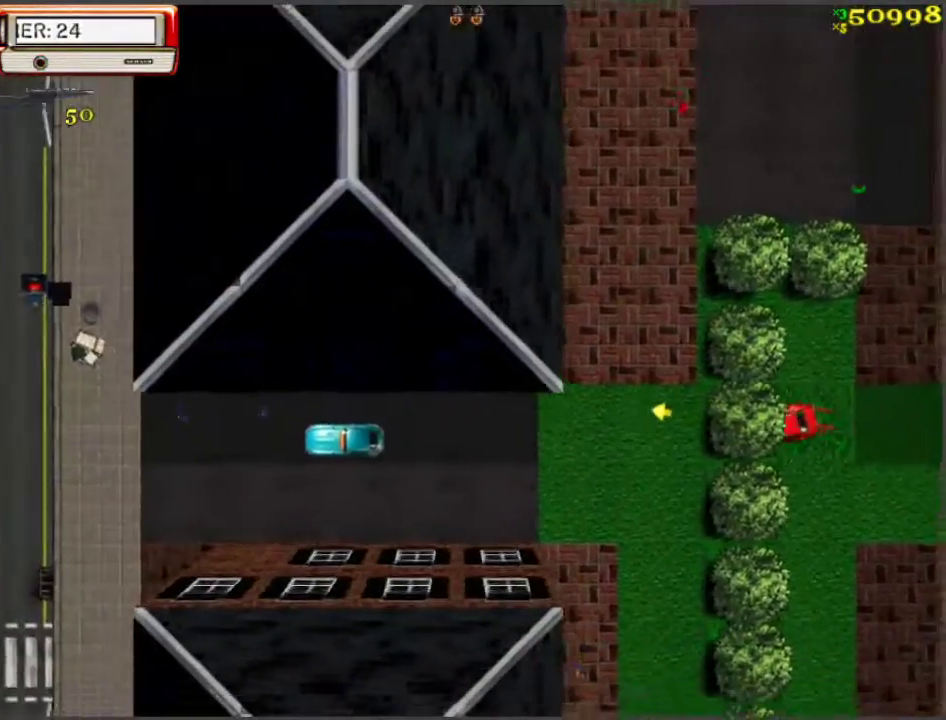
{"keys": ["d", "s"], "events": [[267, "w", "up"], [350, "d", "down"], [350, "s", "down"]]}
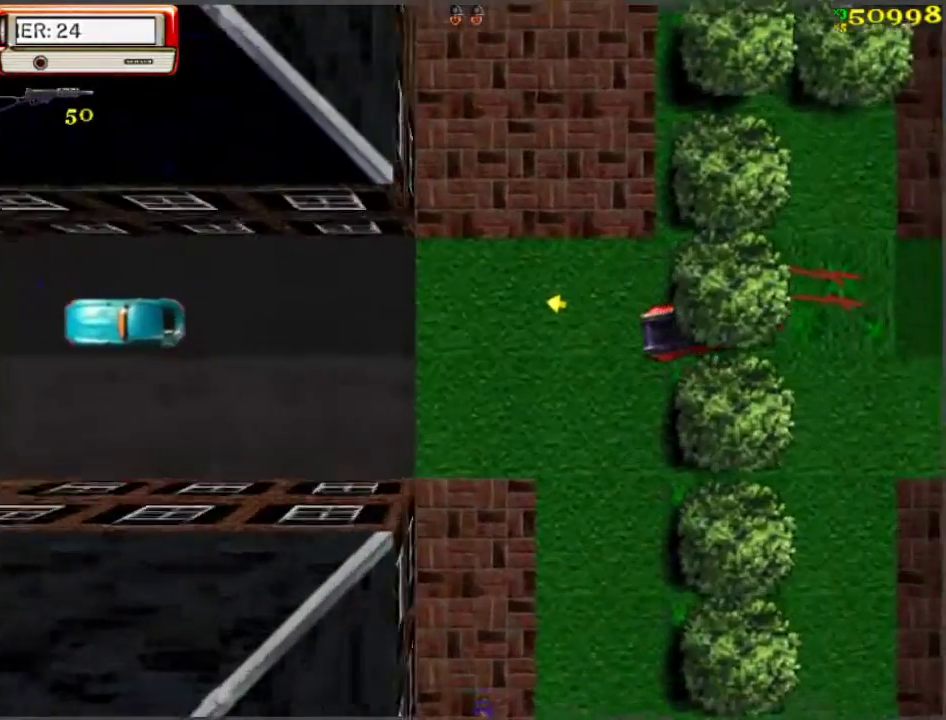
{"keys": ["w"], "events": [[33, "s", "up"], [83, "d", "up"], [133, "w", "down"], [333, "a", "down"], [417, "a", "up"]]}
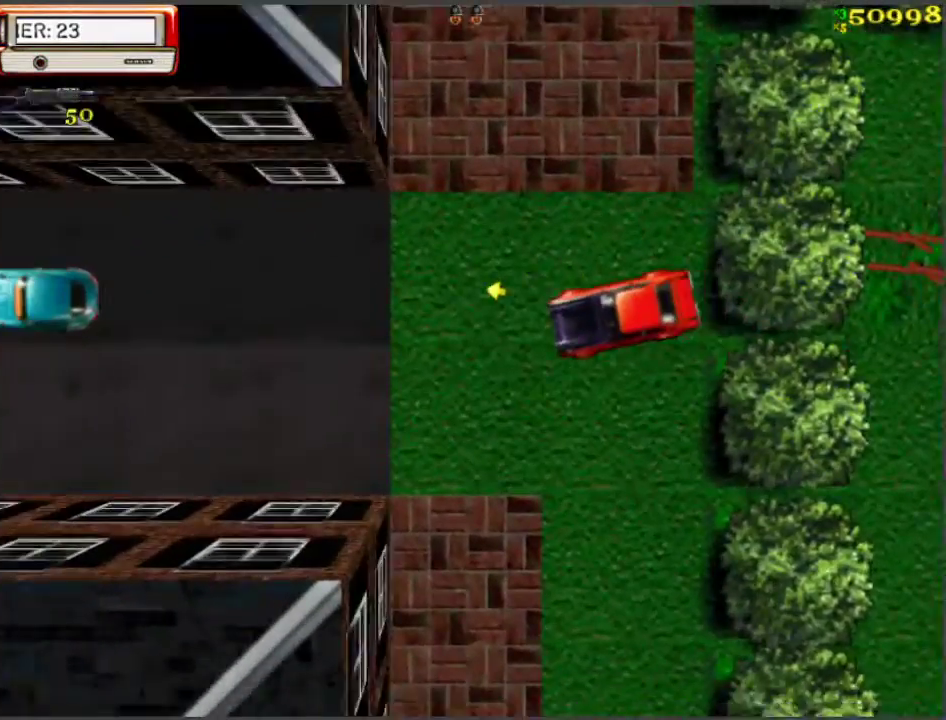
{"keys": ["w"], "events": [[350, "d", "down"], [433, "d", "up"]]}
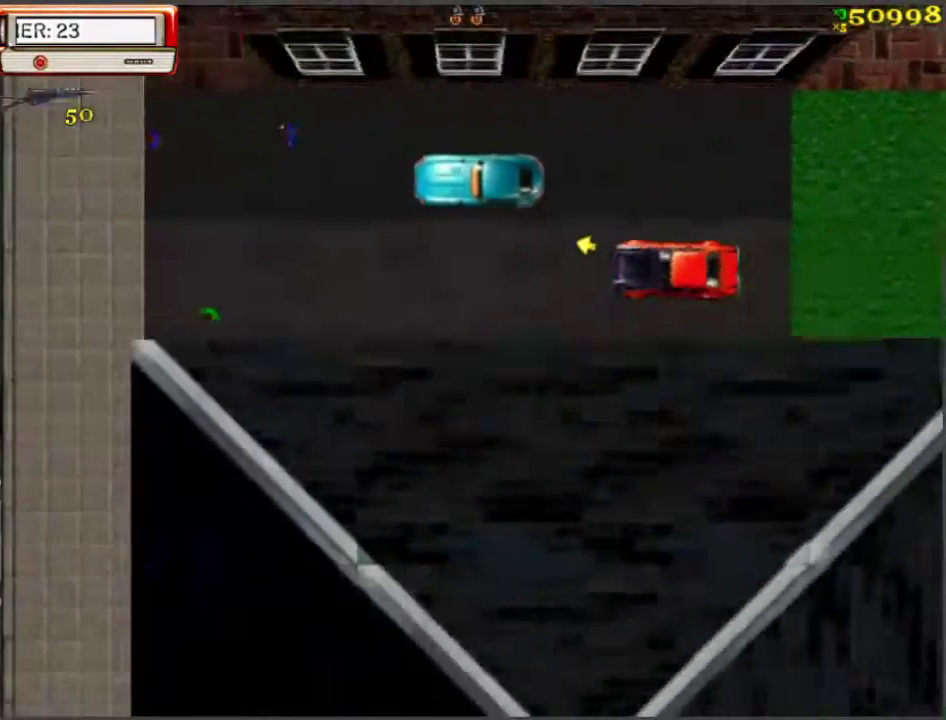
{"keys": ["w"], "events": []}
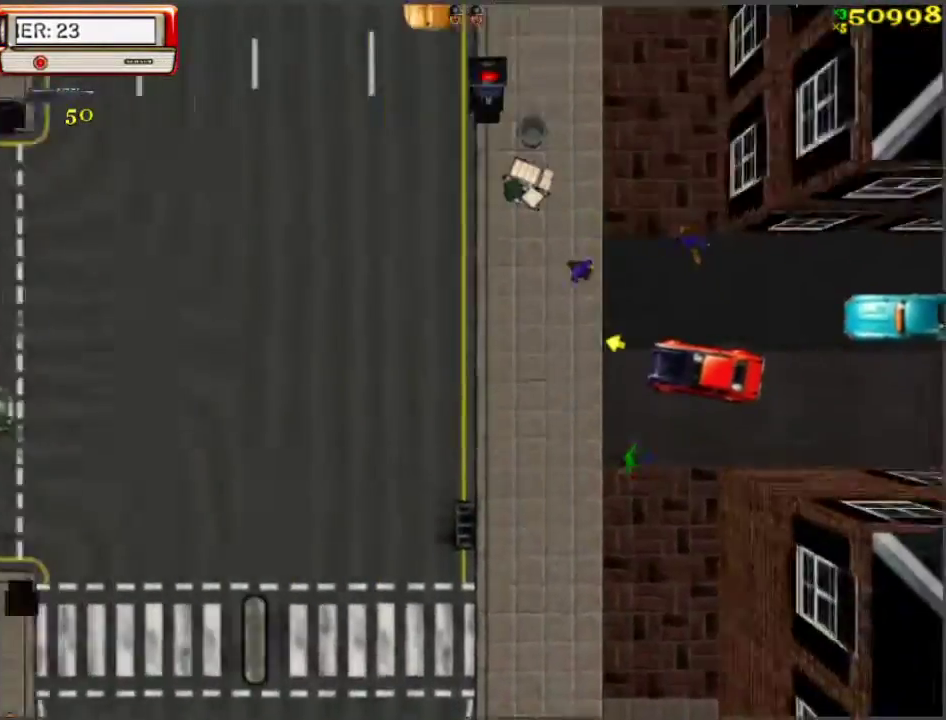
{"keys": ["d", "w"], "events": [[83, "a", "down"], [133, "a", "up"], [467, "d", "down"]]}
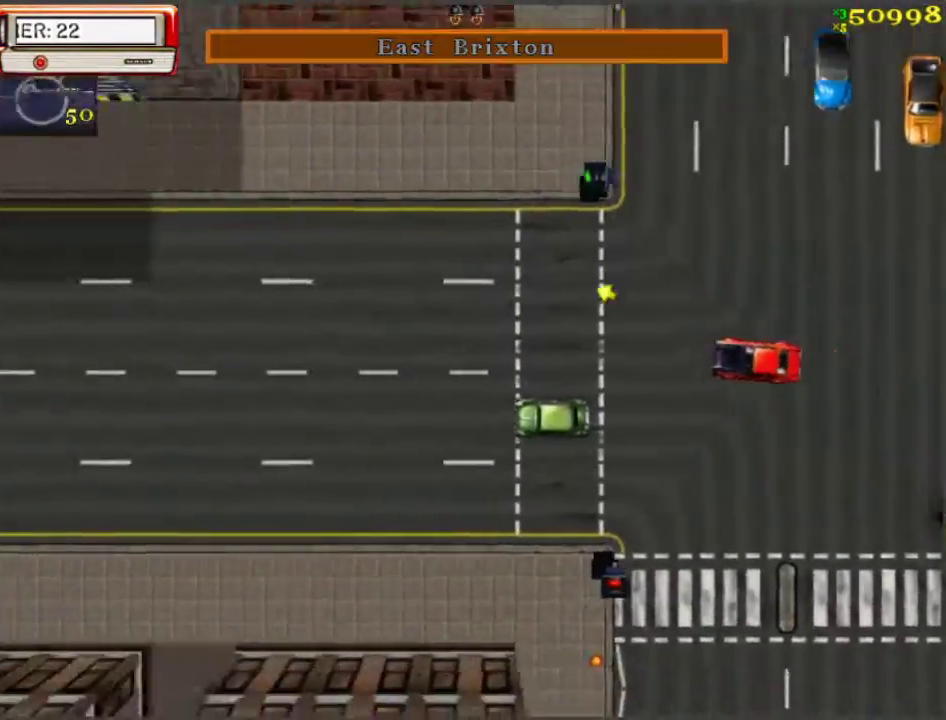
{"keys": ["w"], "events": [[50, "d", "up"], [50, "space", "down"], [100, "space", "up"], [150, "a", "down"], [383, "a", "up"]]}
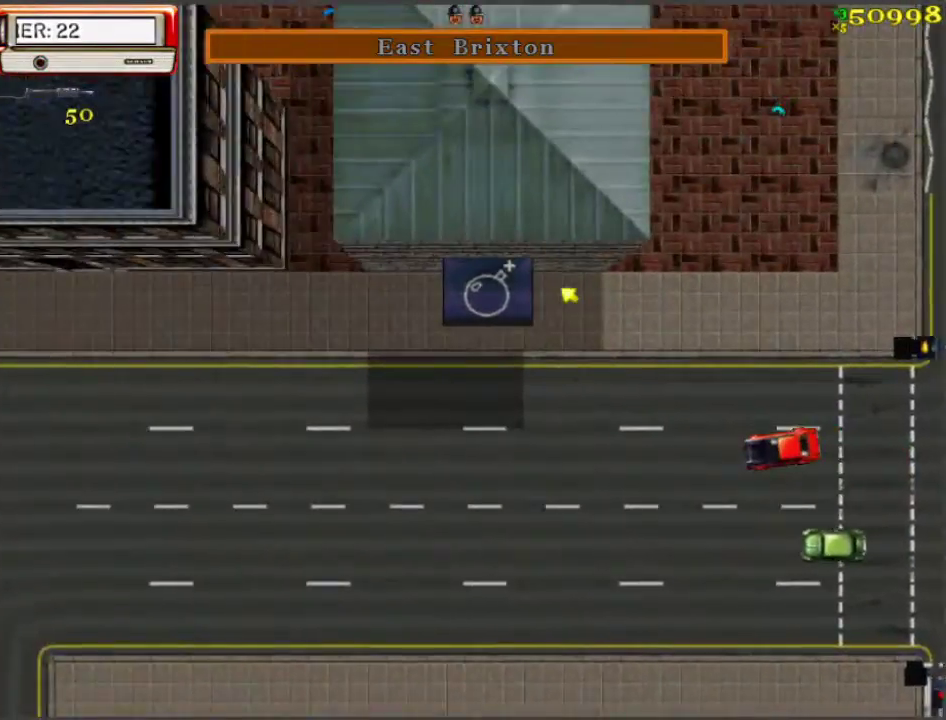
{"keys": ["d", "w"], "events": [[117, "d", "down"], [267, "space", "down"], [317, "space", "up"]]}
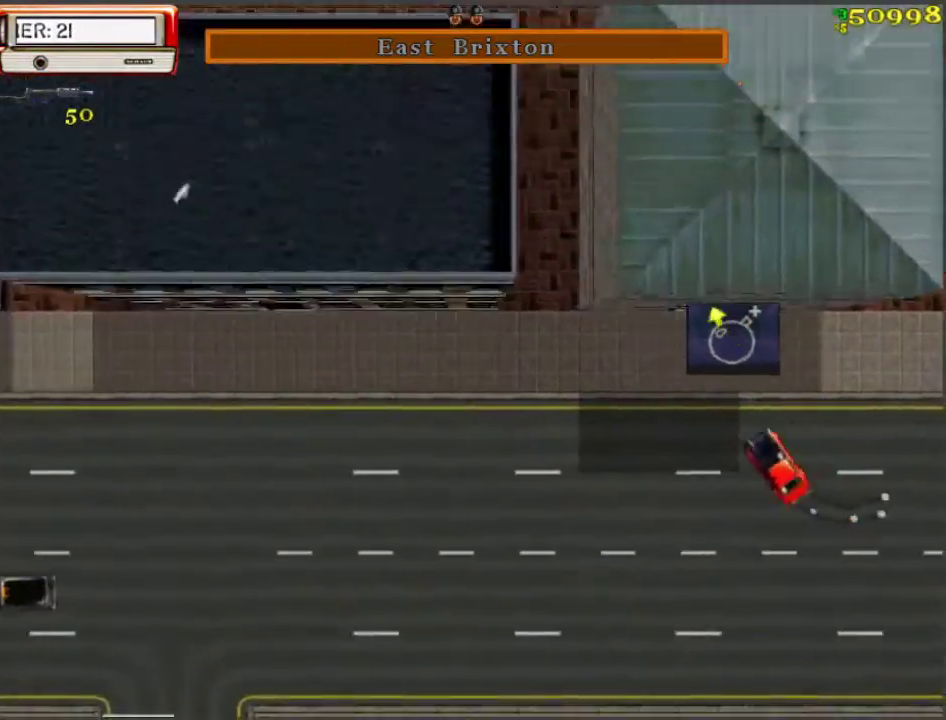
{"keys": ["d", "w"], "events": [[133, "d", "up"], [233, "a", "down"], [317, "a", "up"], [417, "d", "down"]]}
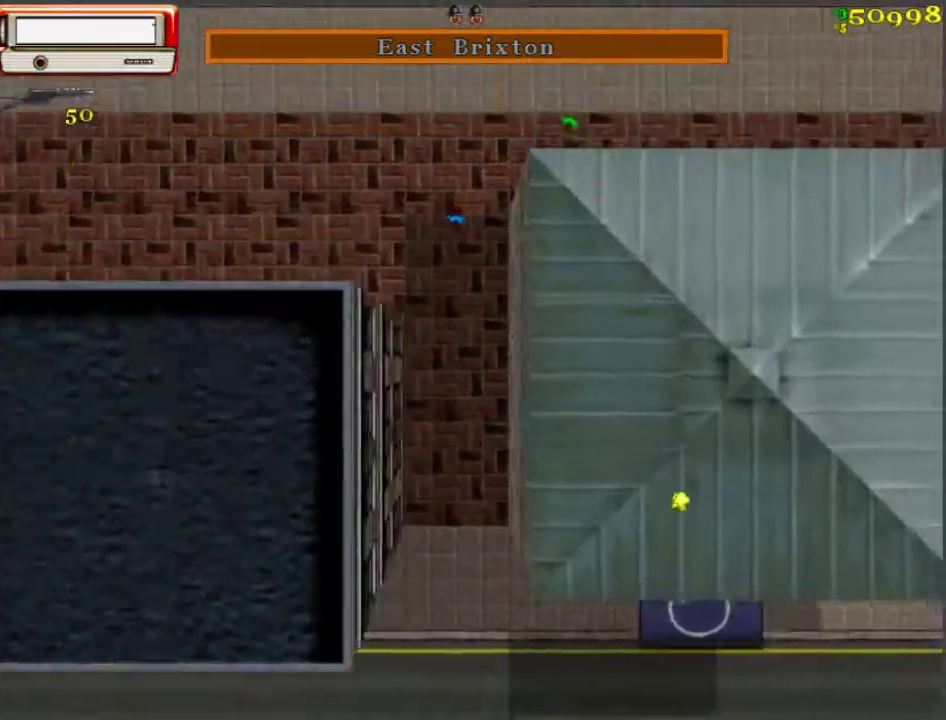
{"keys": ["s"], "events": [[17, "d", "up"], [150, "w", "up"], [250, "s", "down"]]}
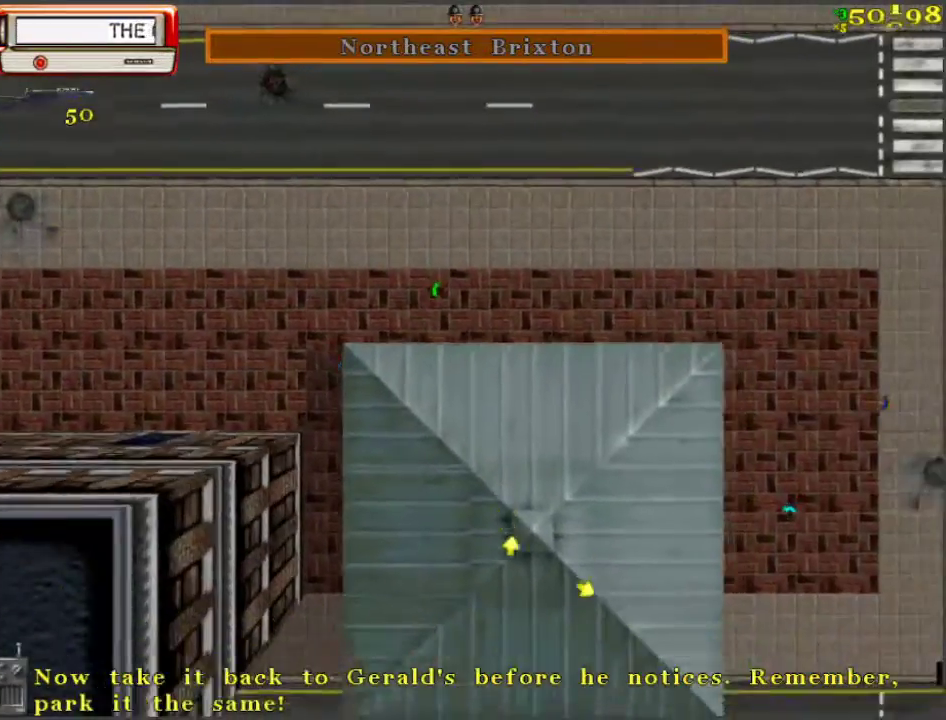
{"keys": ["w"], "events": [[167, "a", "down"], [400, "a", "up"], [400, "s", "up"], [500, "w", "down"]]}
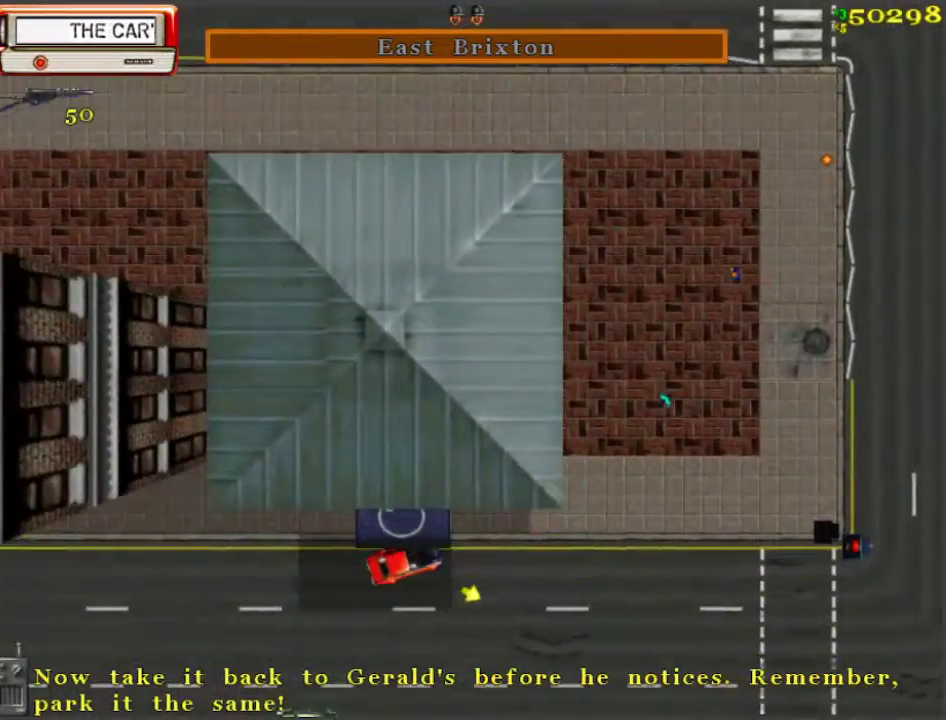
{"keys": ["w"], "events": [[183, "d", "down"], [333, "d", "up"]]}
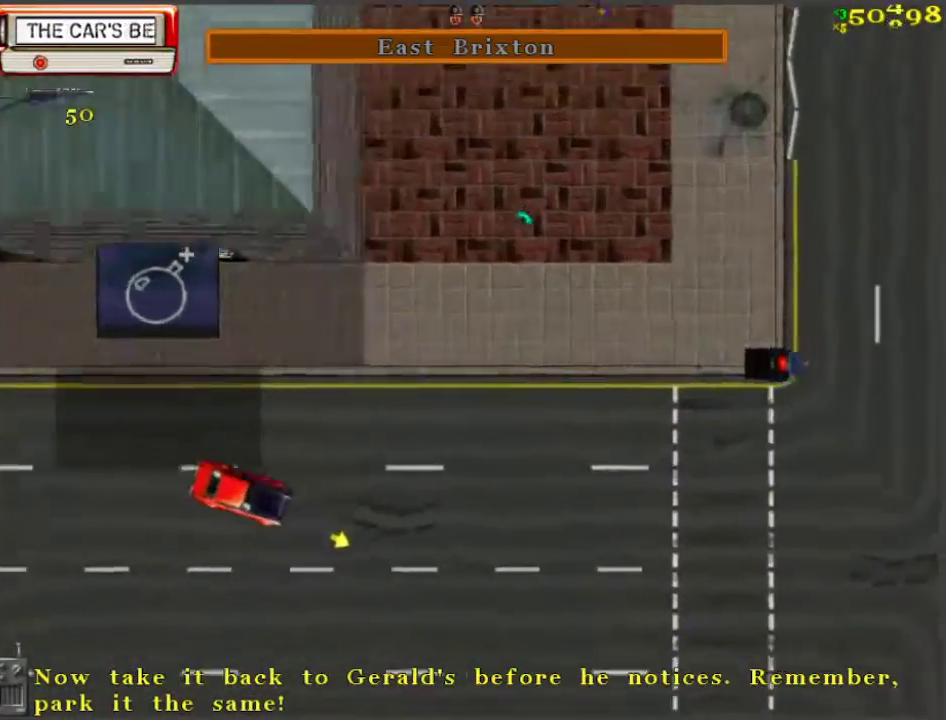
{"keys": ["w"], "events": []}
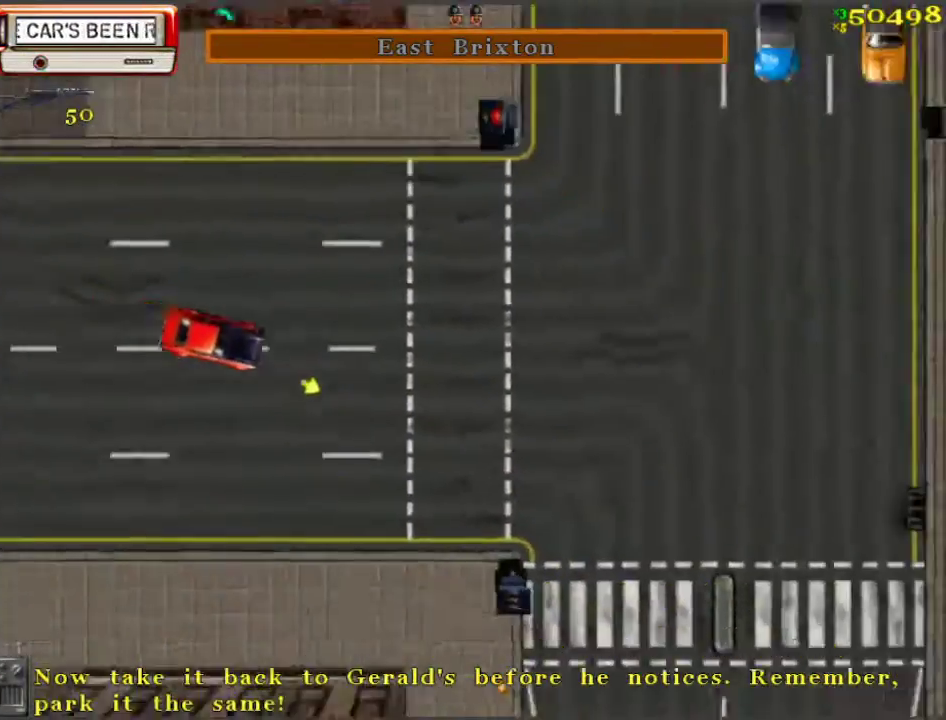
{"keys": ["w"], "events": []}
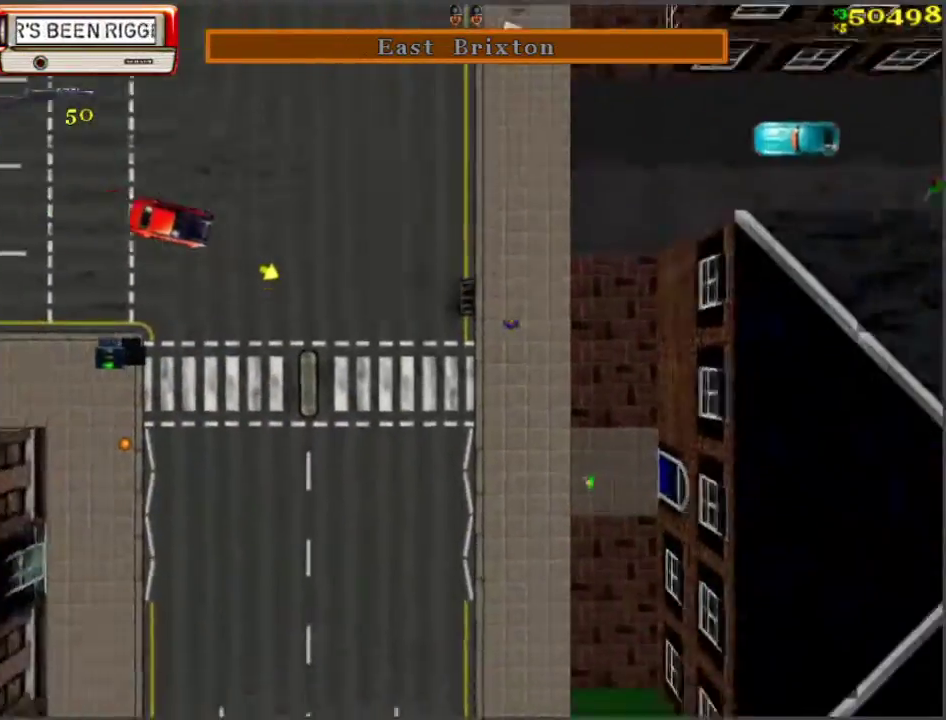
{"keys": ["w"], "events": [[183, "a", "down"], [283, "space", "down"], [383, "a", "up"], [383, "space", "up"]]}
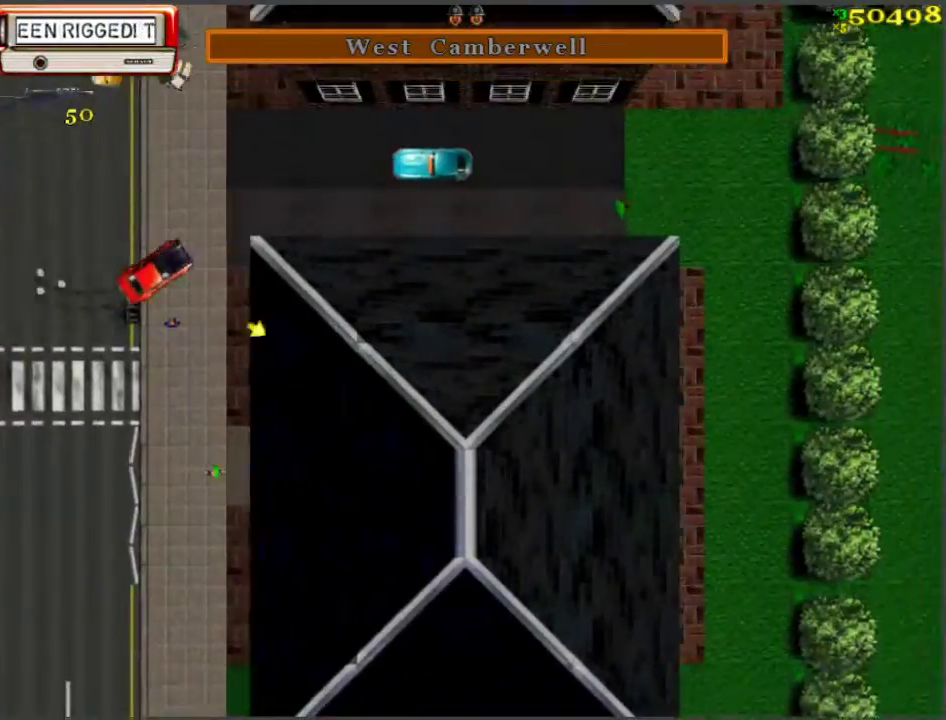
{"keys": ["w"], "events": [[17, "d", "down"], [117, "space", "down"], [217, "space", "up"], [250, "d", "up"]]}
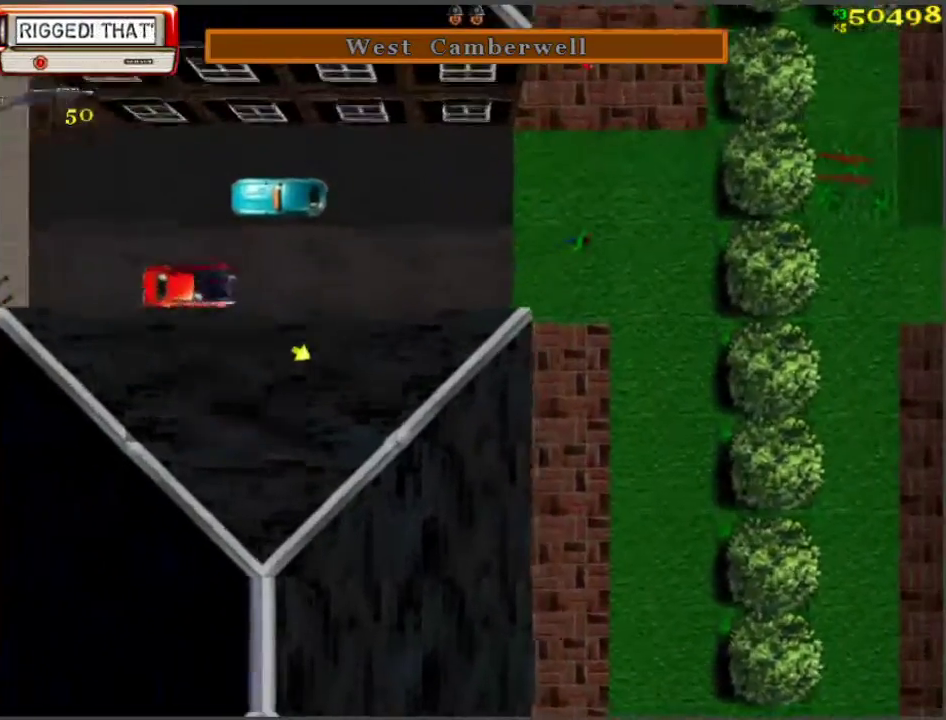
{"keys": ["d"], "events": [[33, "a", "down"], [233, "a", "up"], [267, "d", "down"], [367, "d", "up"], [417, "w", "up"], [500, "d", "down"]]}